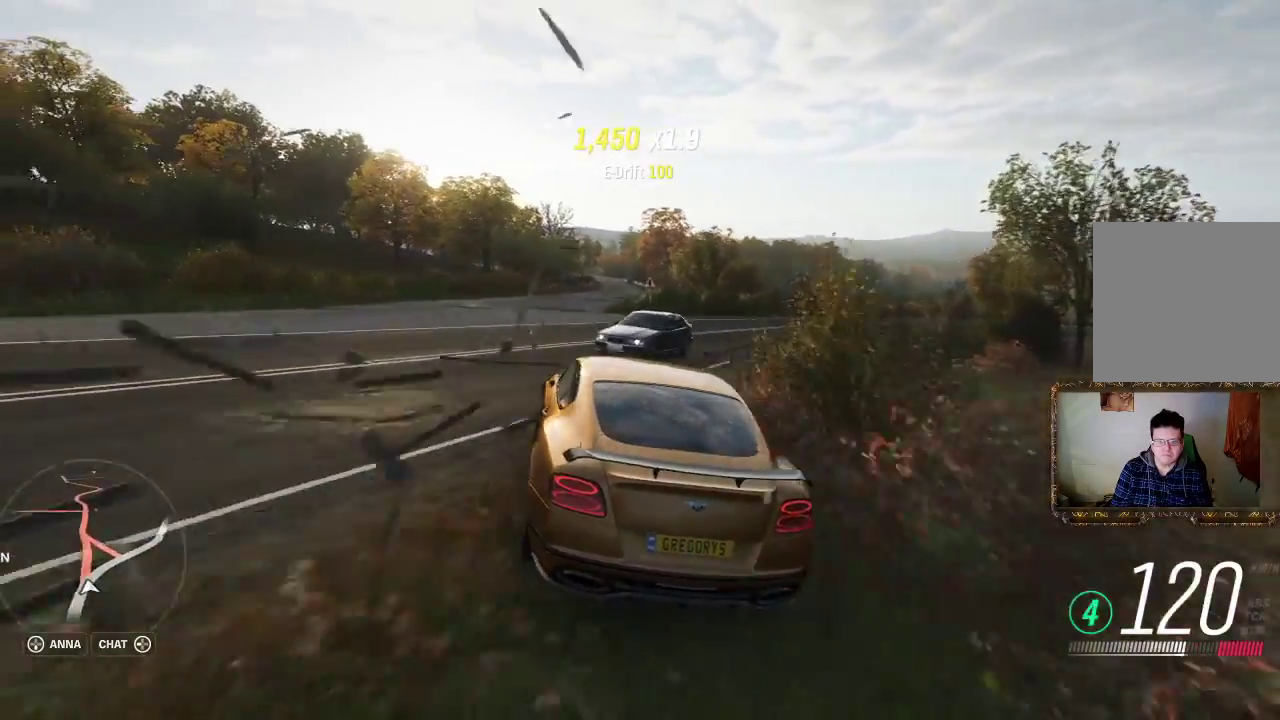
Gameplay with a controller (Xbox layout); each line is a JSON object with the inputs held at the frame after it. "events" lists button and stick changes between this image and that frame as [ms after this image, input, new state], when the widget could be followed in between. Not read: R3.
{"buttons": ["L3"], "left_stick": "right", "right_stick": "center", "events": [[100, "L3", "down"], [117, "R2", "up"]]}
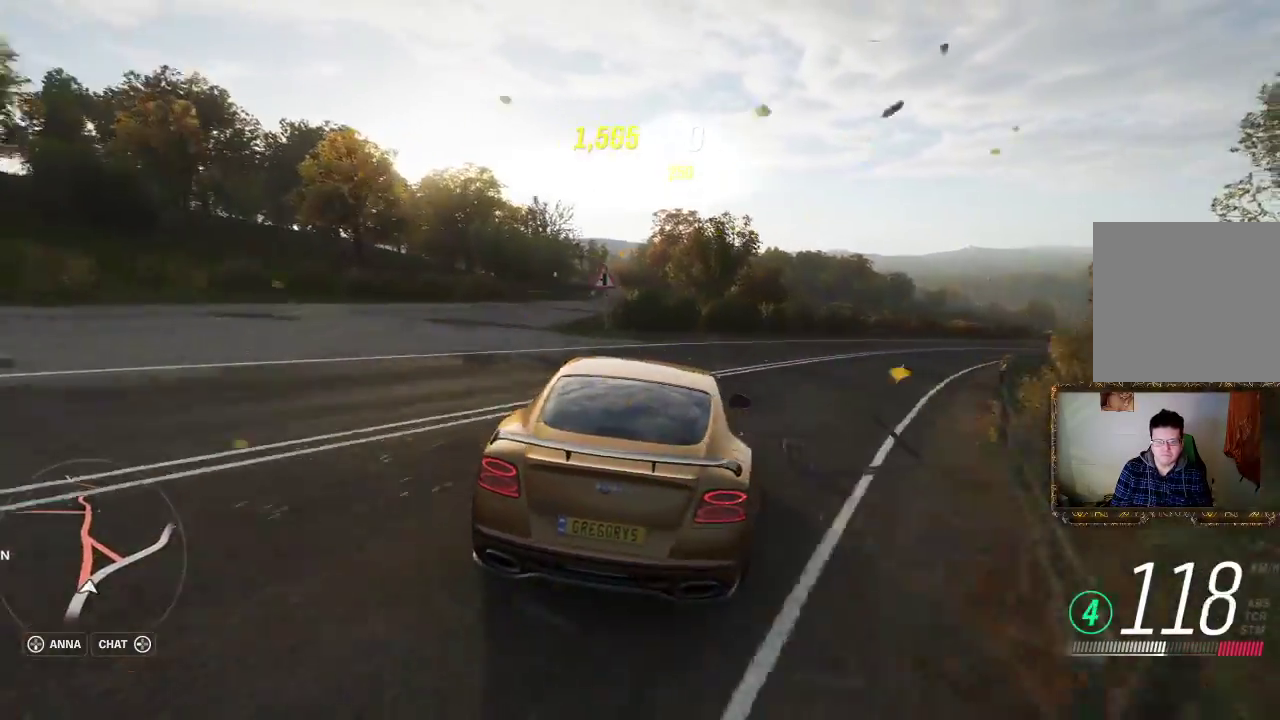
{"buttons": ["R2"], "left_stick": "left", "right_stick": "center", "events": [[100, "R2", "down"], [400, "L3", "up"], [400, "left_stick", "left"]]}
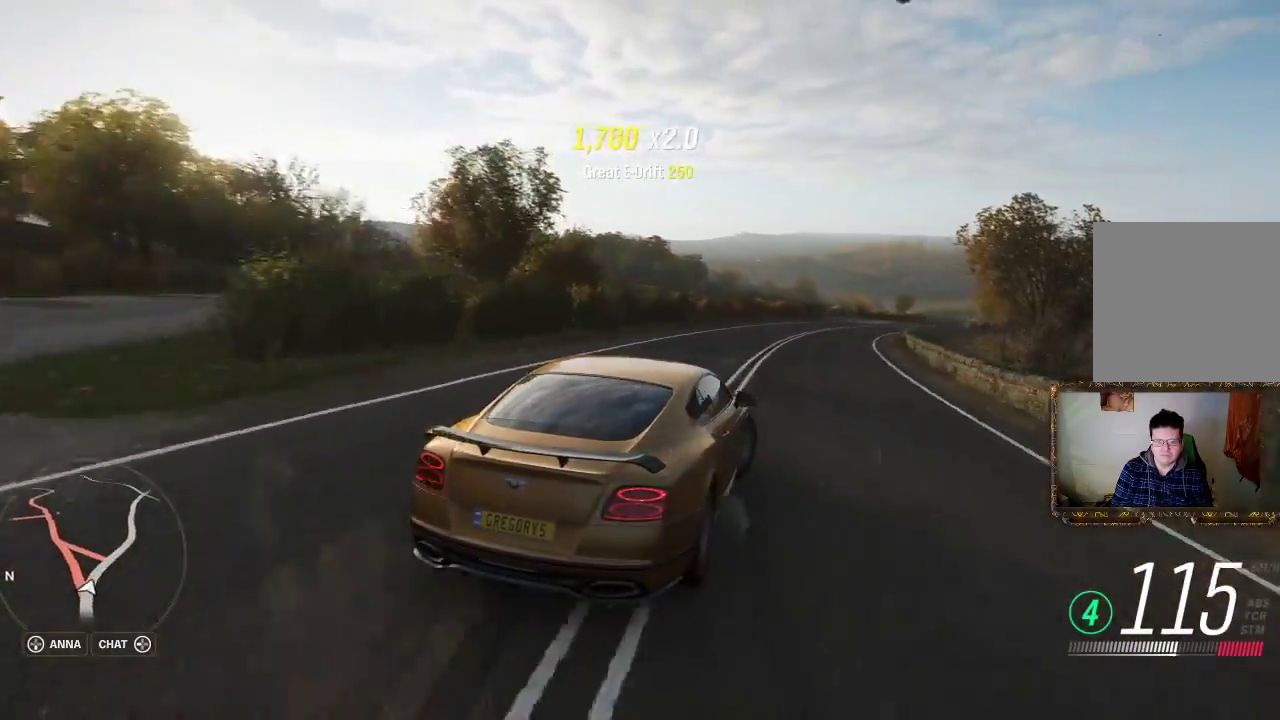
{"buttons": ["R2"], "left_stick": "up-right", "right_stick": "center", "events": [[333, "left_stick", "up-right"]]}
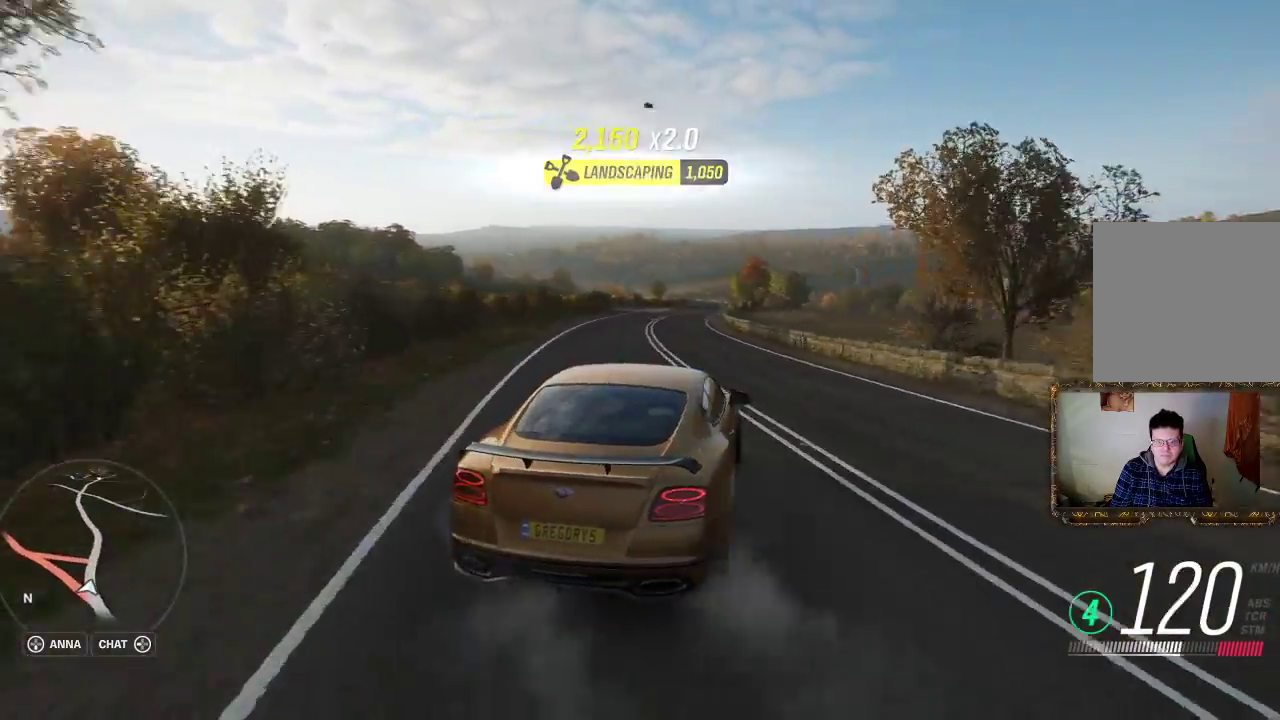
{"buttons": ["R2"], "left_stick": "right", "right_stick": "center", "events": [[100, "left_stick", "right"]]}
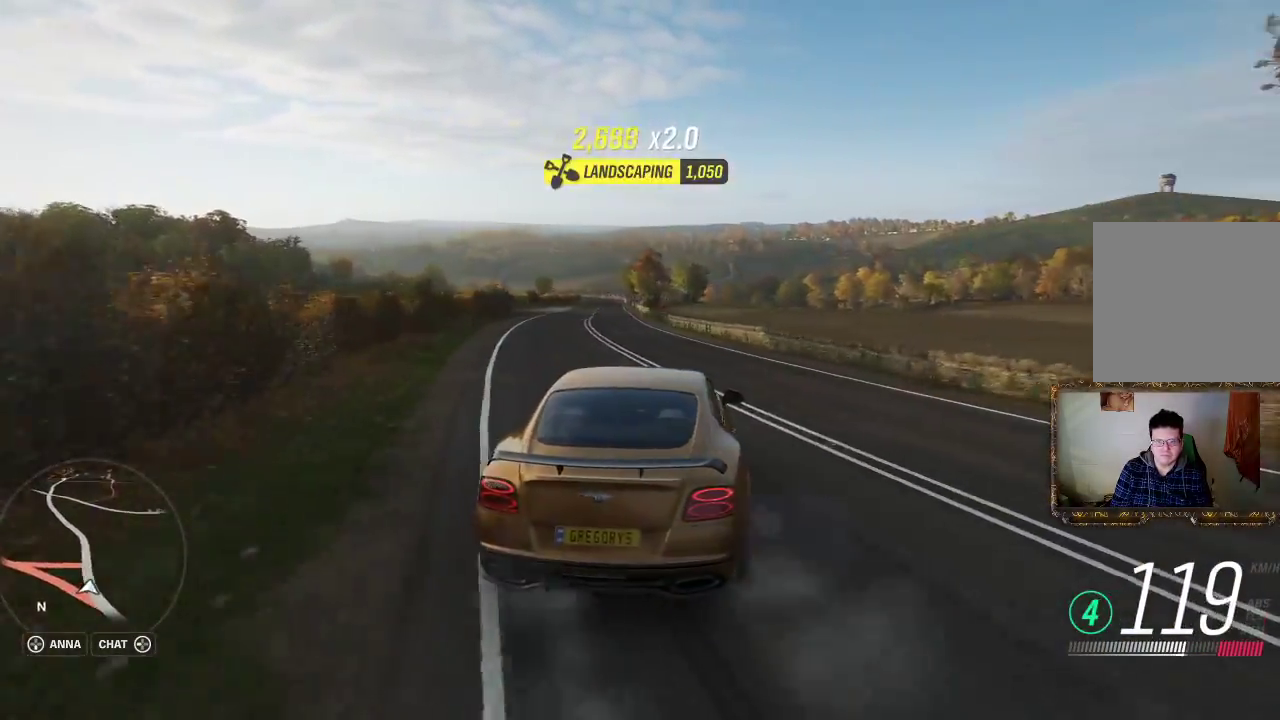
{"buttons": ["R2"], "left_stick": "right", "right_stick": "center", "events": []}
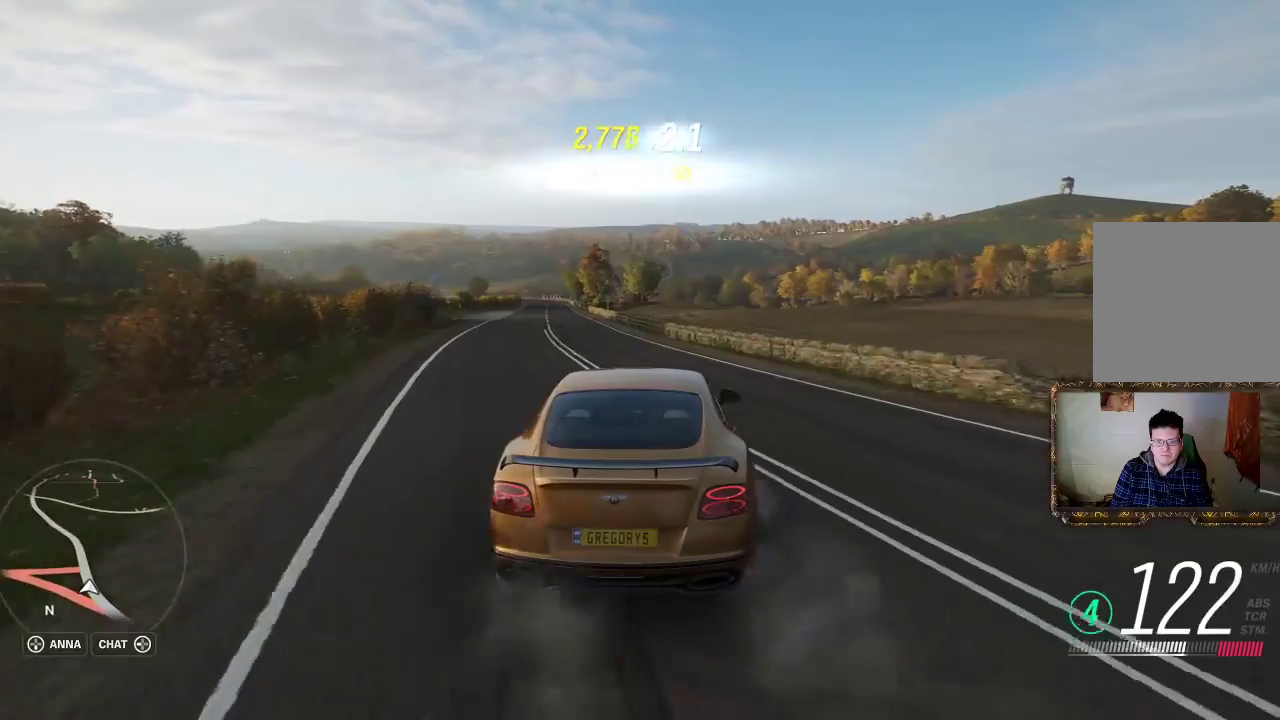
{"buttons": ["R2"], "left_stick": "right", "right_stick": "center", "events": [[33, "left_stick", "left"], [267, "left_stick", "right"]]}
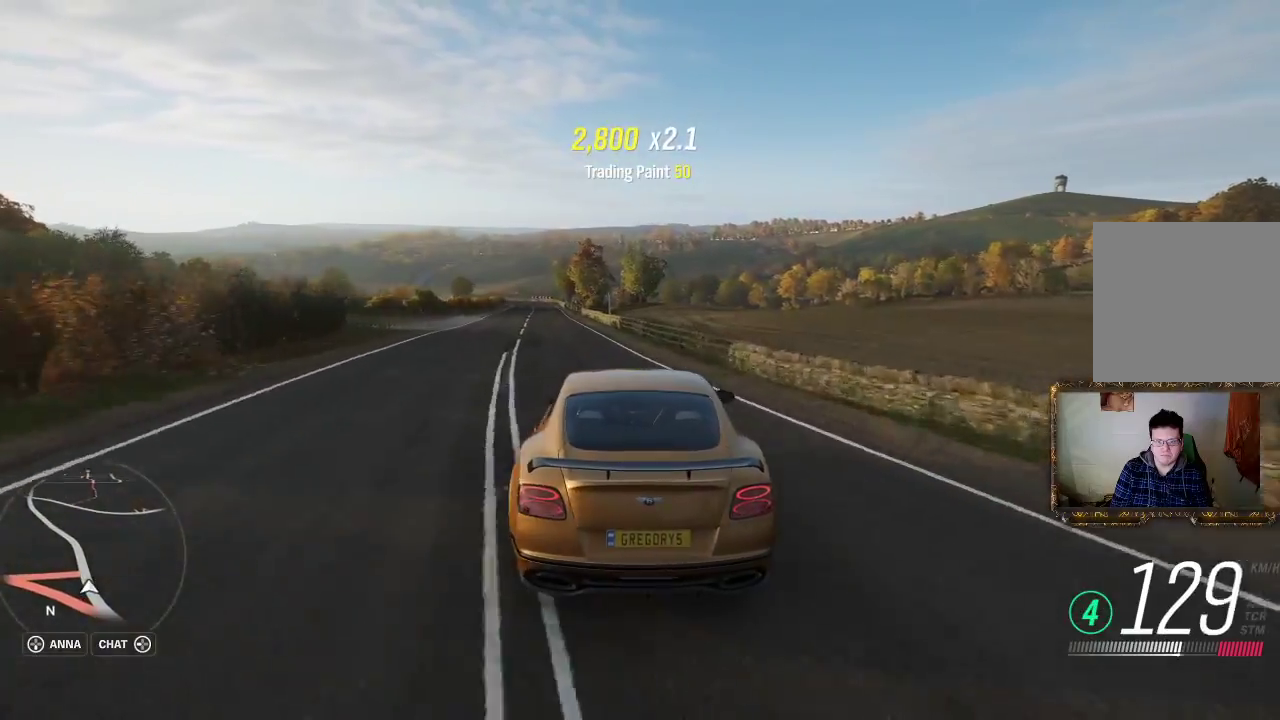
{"buttons": ["A", "R2", "L3"], "left_stick": "left", "right_stick": "center", "events": [[100, "left_stick", "left"], [450, "A", "down"], [450, "L3", "down"]]}
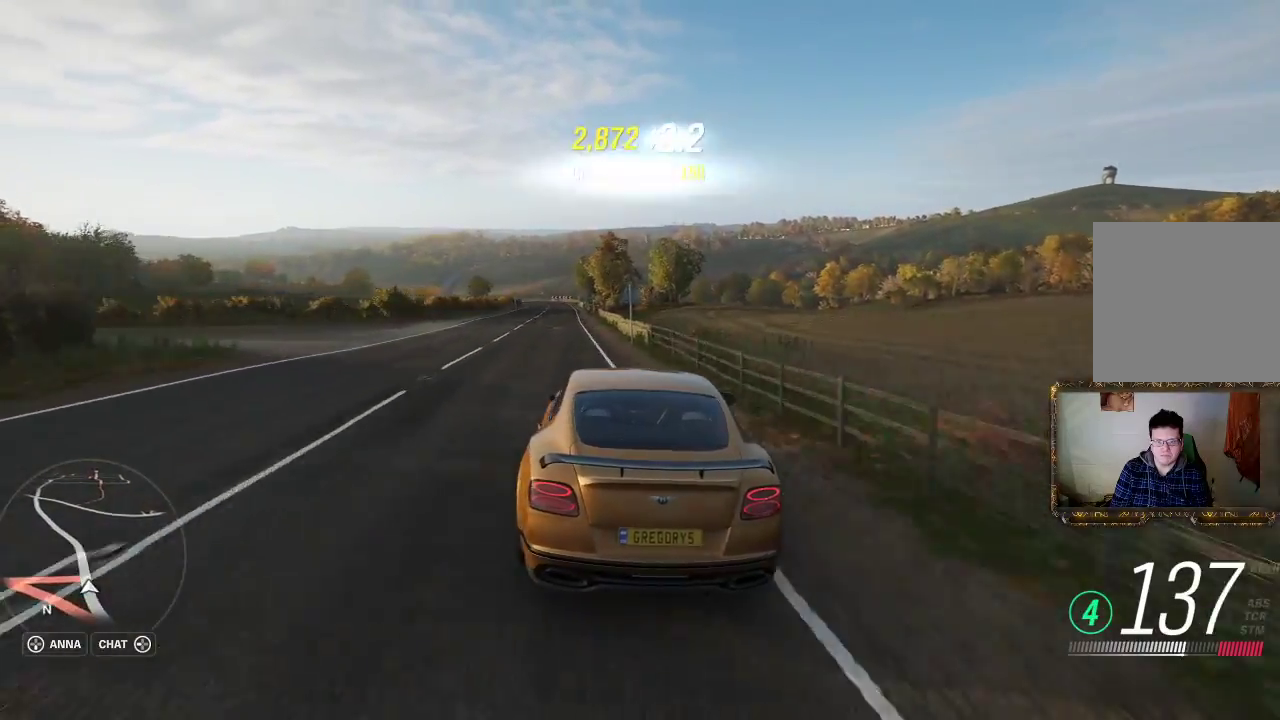
{"buttons": ["R2"], "left_stick": "right", "right_stick": "center", "events": [[333, "L3", "up"], [433, "left_stick", "right"], [500, "A", "up"]]}
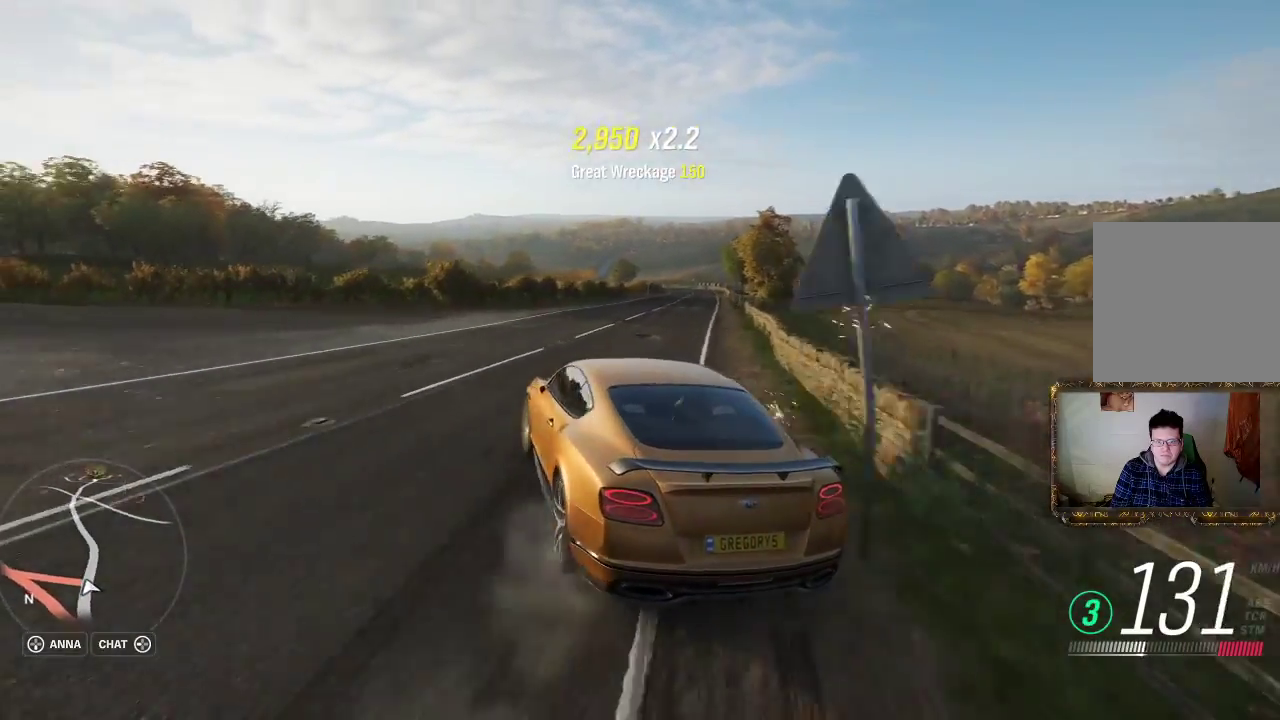
{"buttons": ["R2"], "left_stick": "right", "right_stick": "center", "events": []}
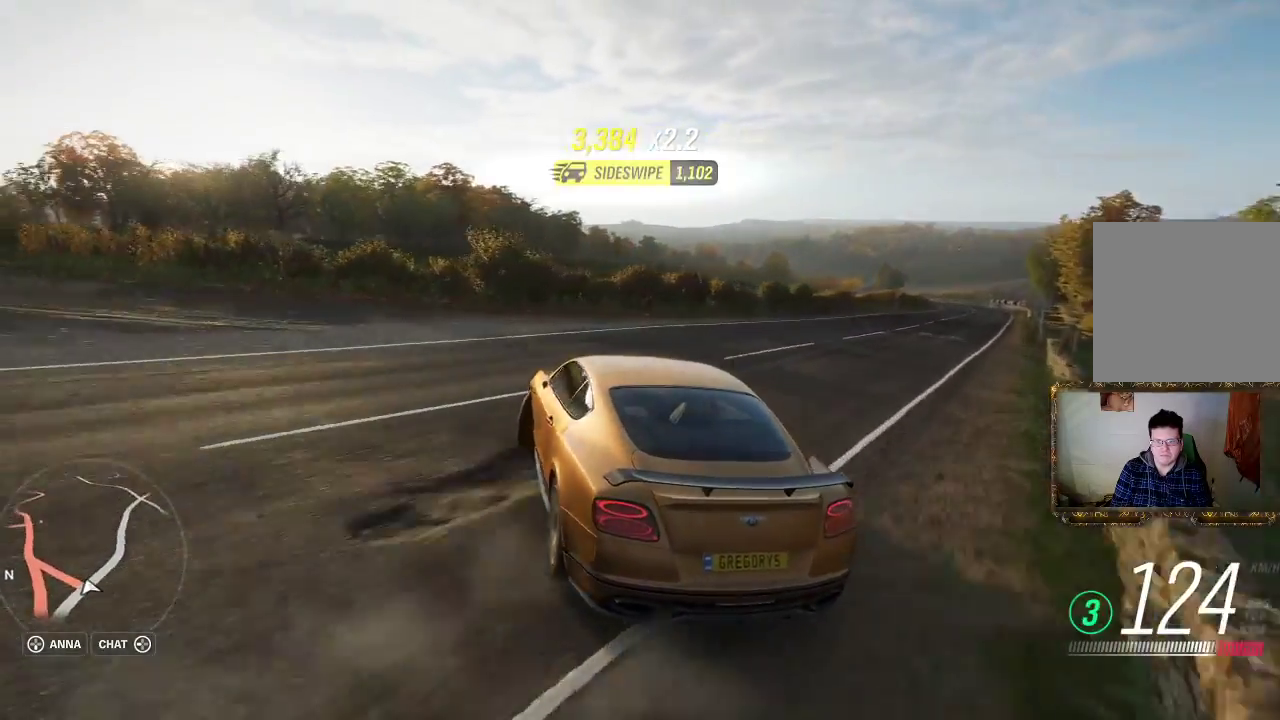
{"buttons": ["R2"], "left_stick": "right", "right_stick": "center", "events": []}
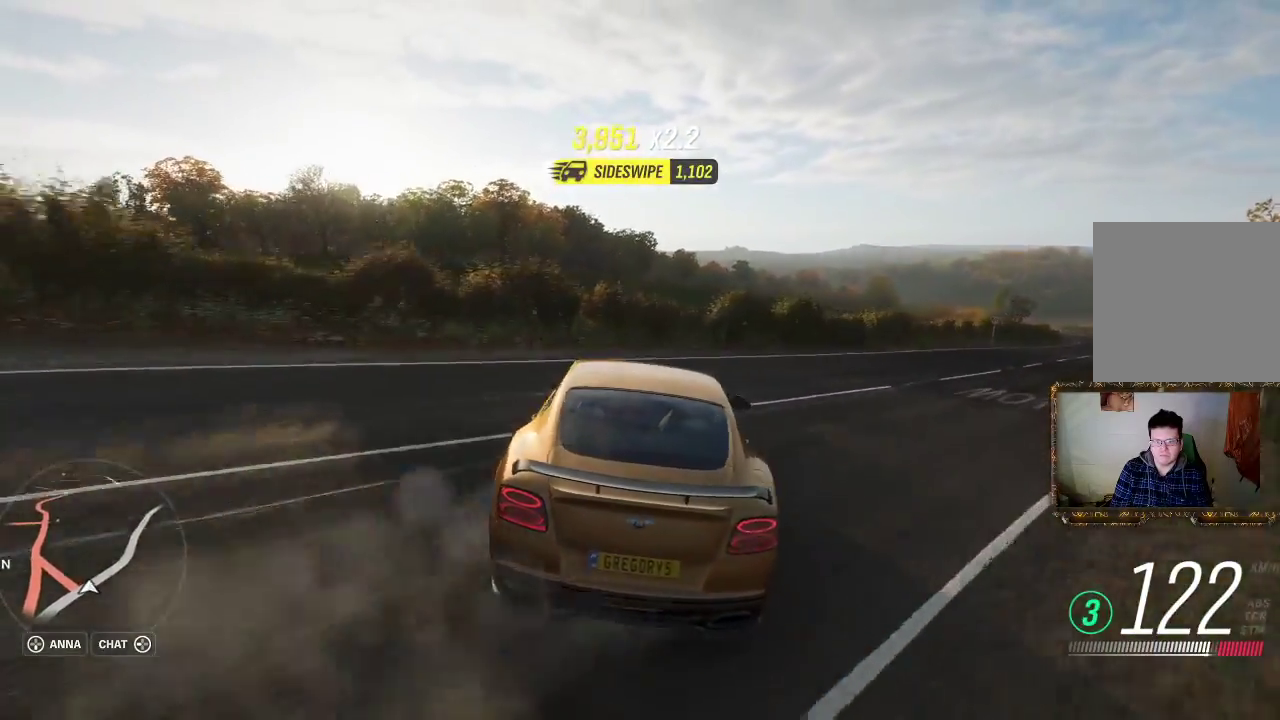
{"buttons": ["R2"], "left_stick": "left", "right_stick": "center", "events": [[300, "left_stick", "center"], [400, "left_stick", "left"]]}
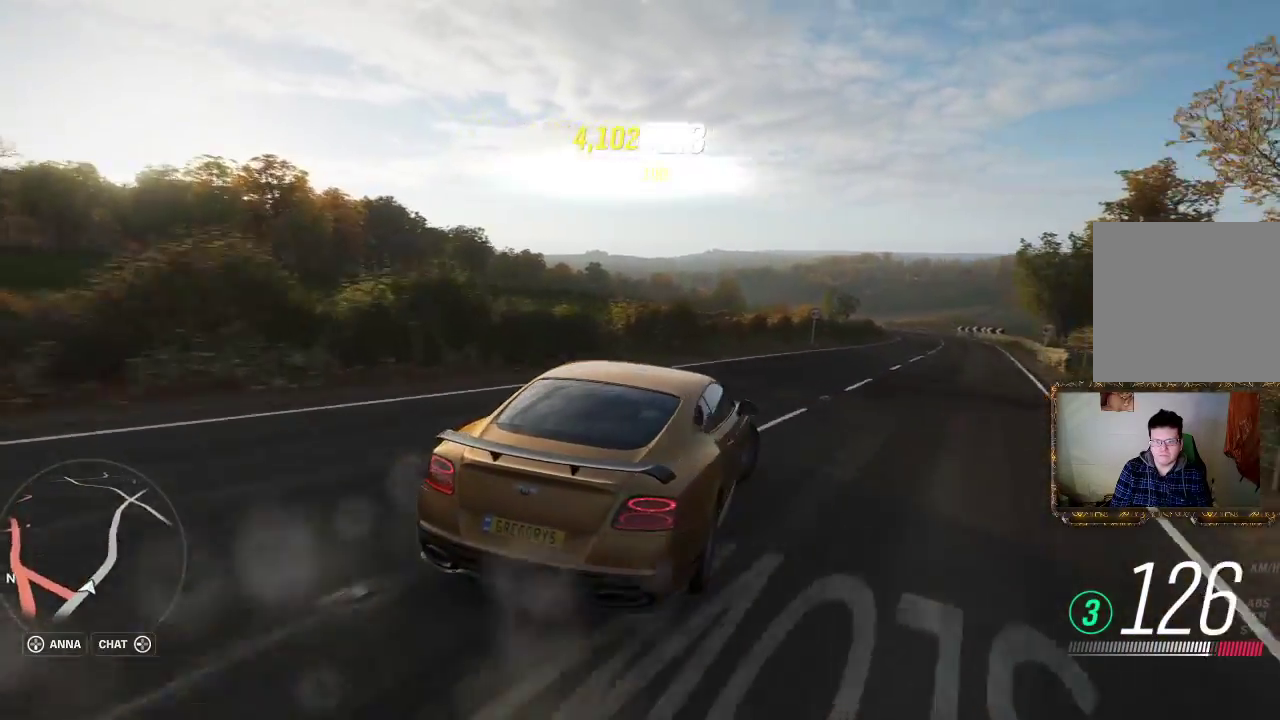
{"buttons": ["R2"], "left_stick": "left", "right_stick": "center", "events": []}
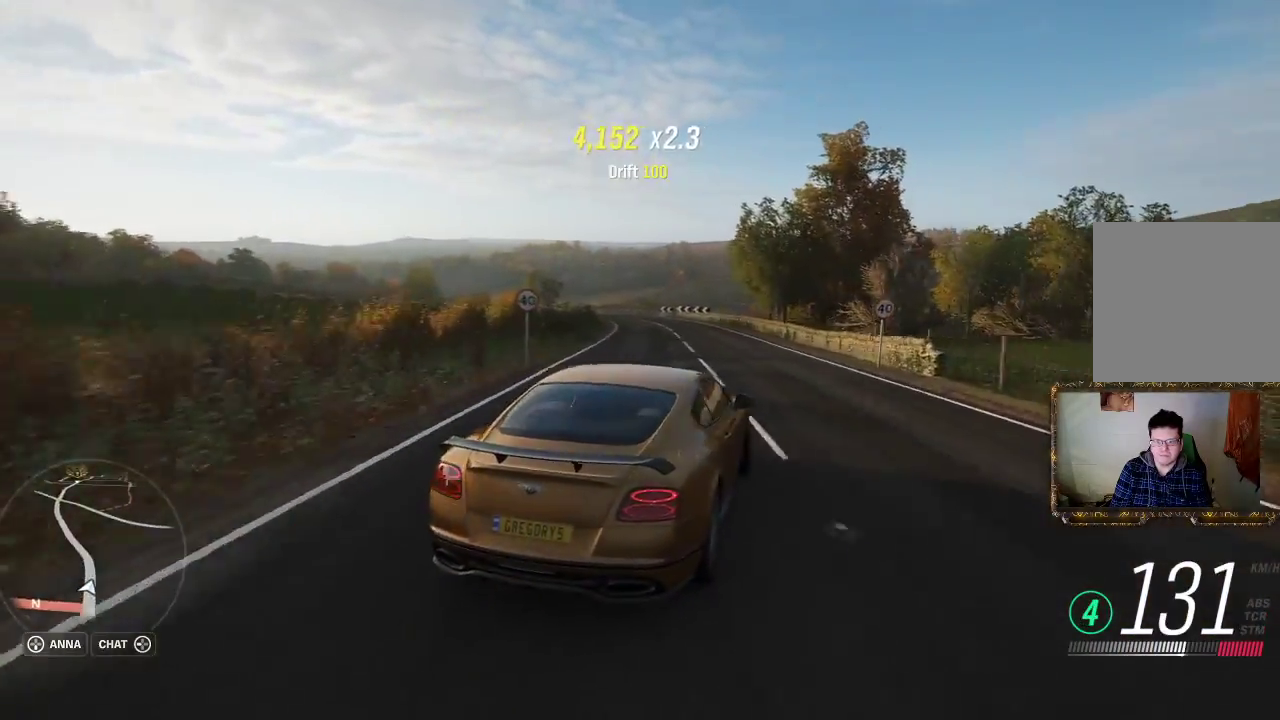
{"buttons": ["R2"], "left_stick": "left", "right_stick": "center", "events": []}
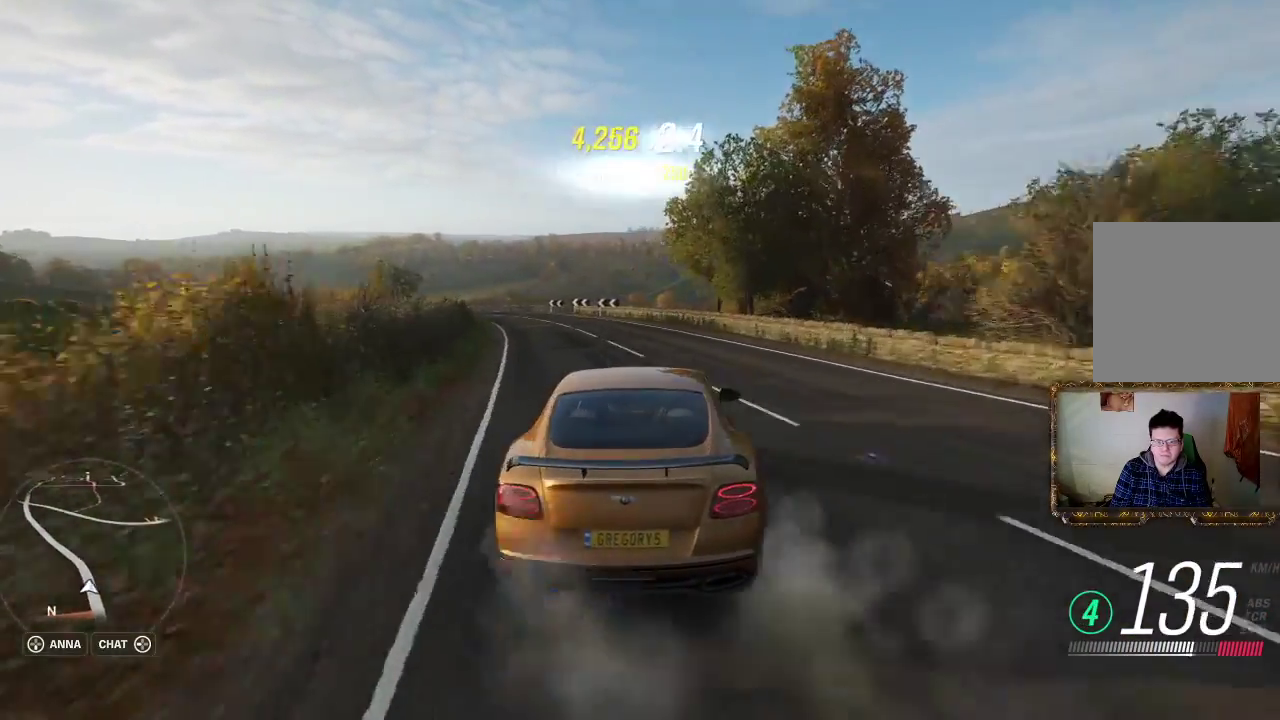
{"buttons": ["R2"], "left_stick": "right", "right_stick": "center", "events": [[400, "left_stick", "right"]]}
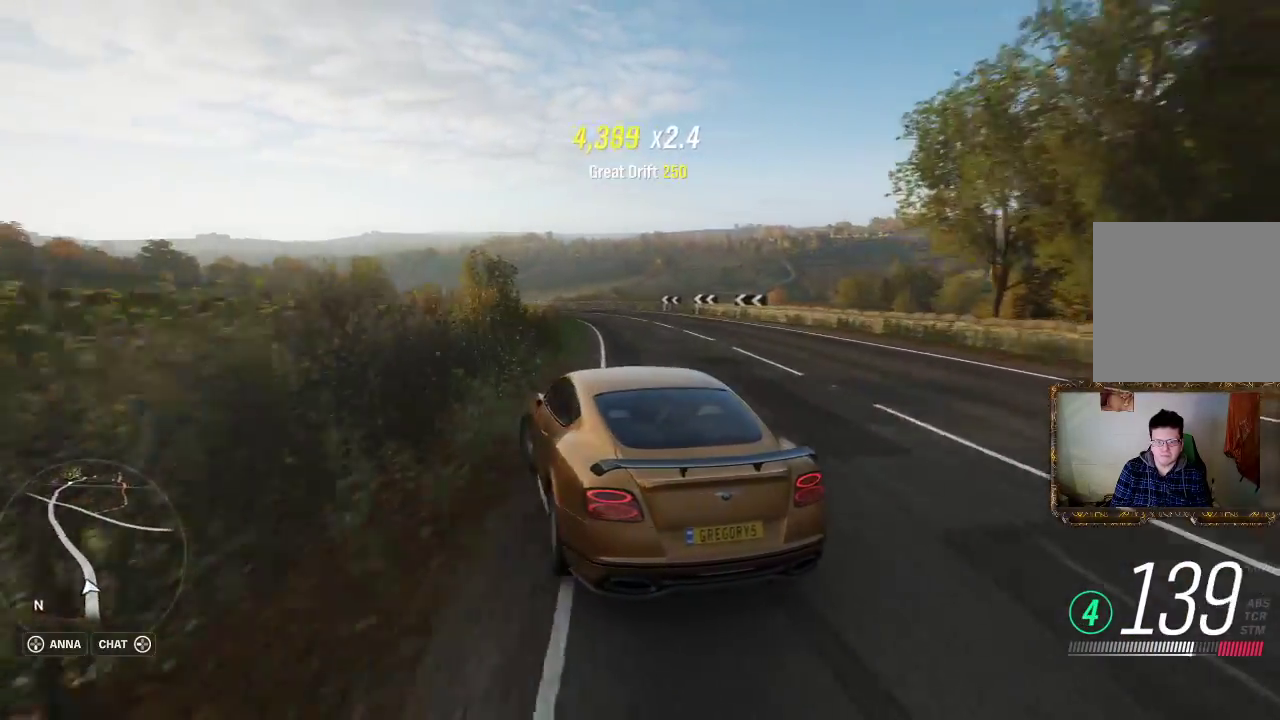
{"buttons": ["R2"], "left_stick": "right", "right_stick": "center", "events": []}
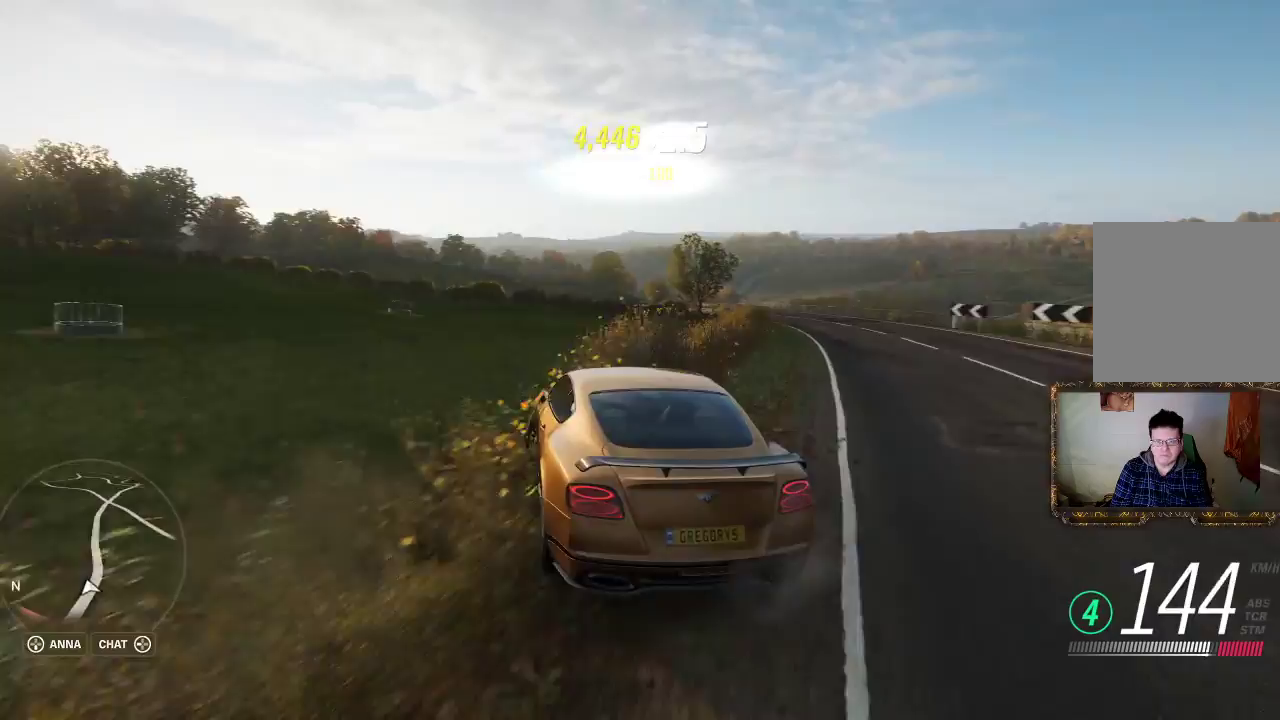
{"buttons": ["R2"], "left_stick": "left", "right_stick": "center", "events": [[67, "left_stick", "left"]]}
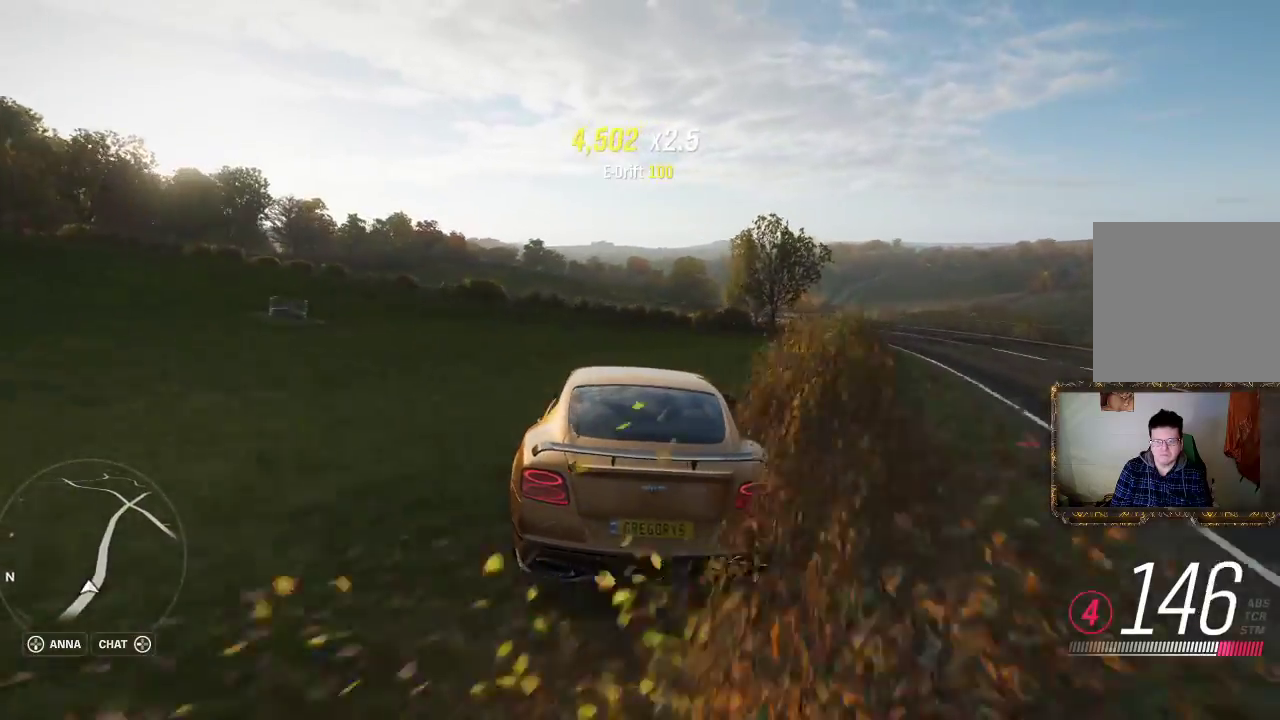
{"buttons": ["R2"], "left_stick": "left", "right_stick": "center", "events": [[100, "left_stick", "center"], [167, "left_stick", "left"]]}
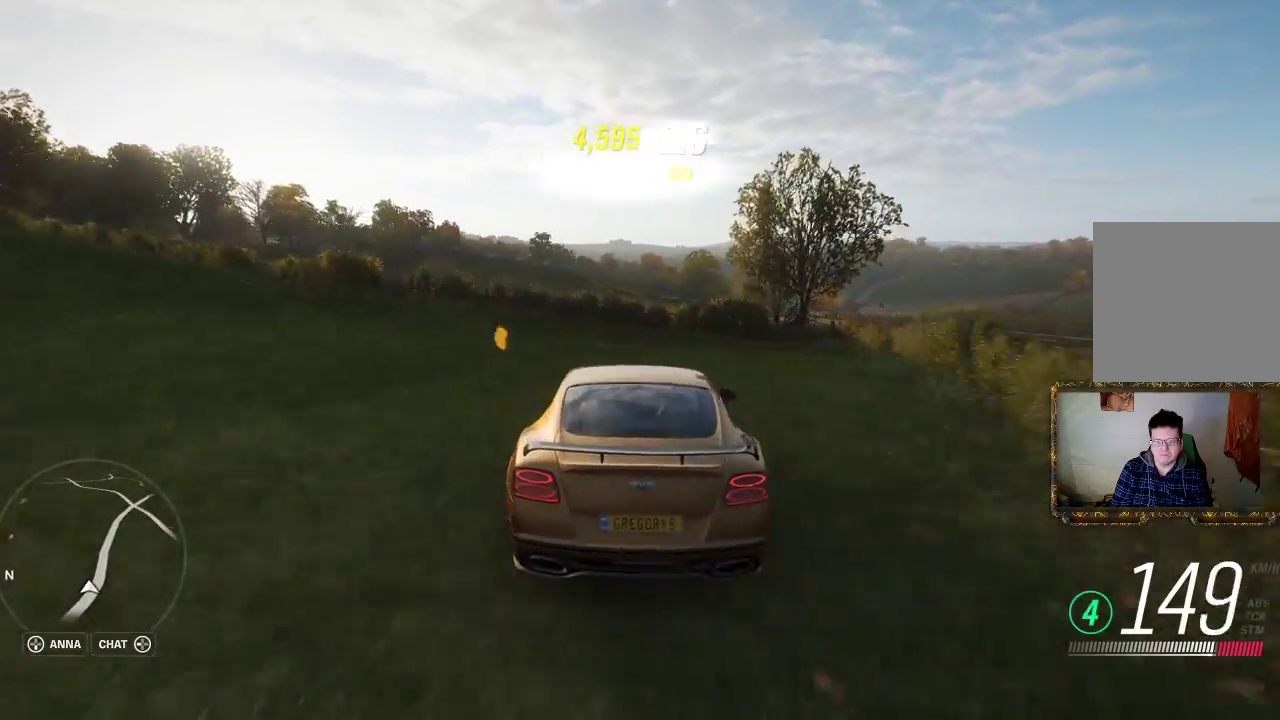
{"buttons": ["R2"], "left_stick": "right", "right_stick": "center", "events": [[100, "left_stick", "right"]]}
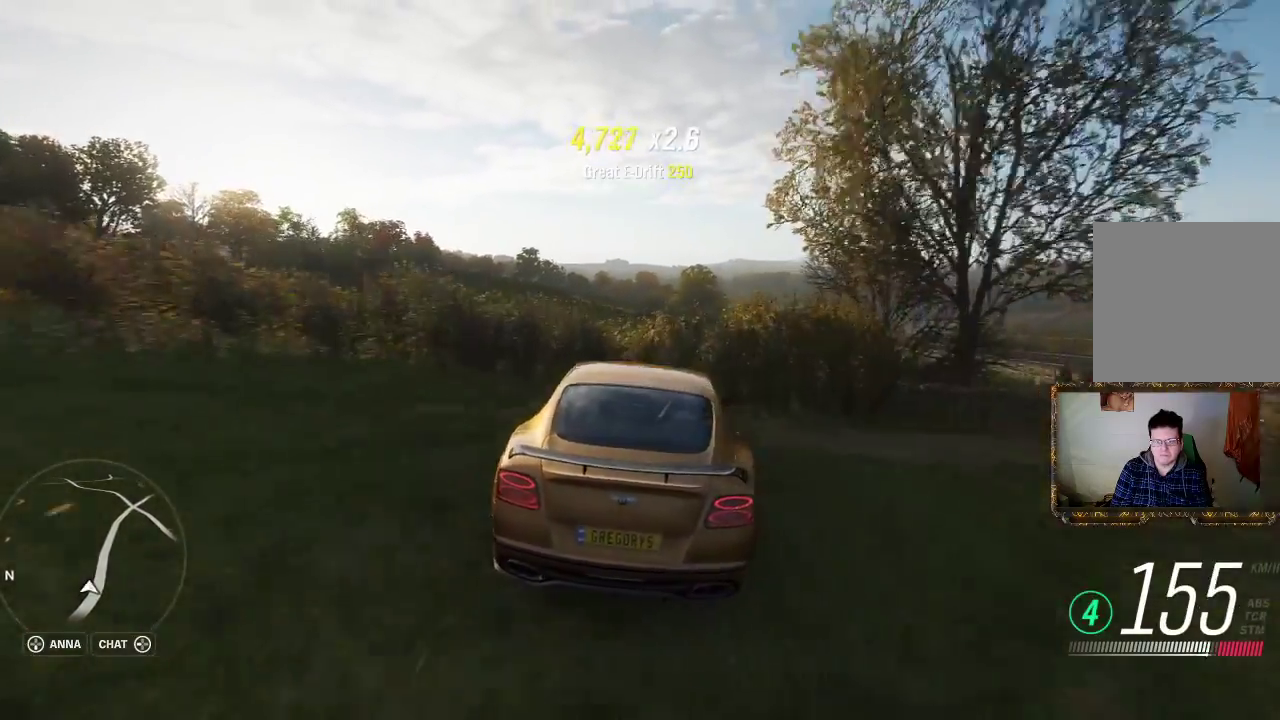
{"buttons": ["R2"], "left_stick": "center", "right_stick": "center", "events": [[117, "A", "down"], [383, "A", "up"], [500, "left_stick", "center"]]}
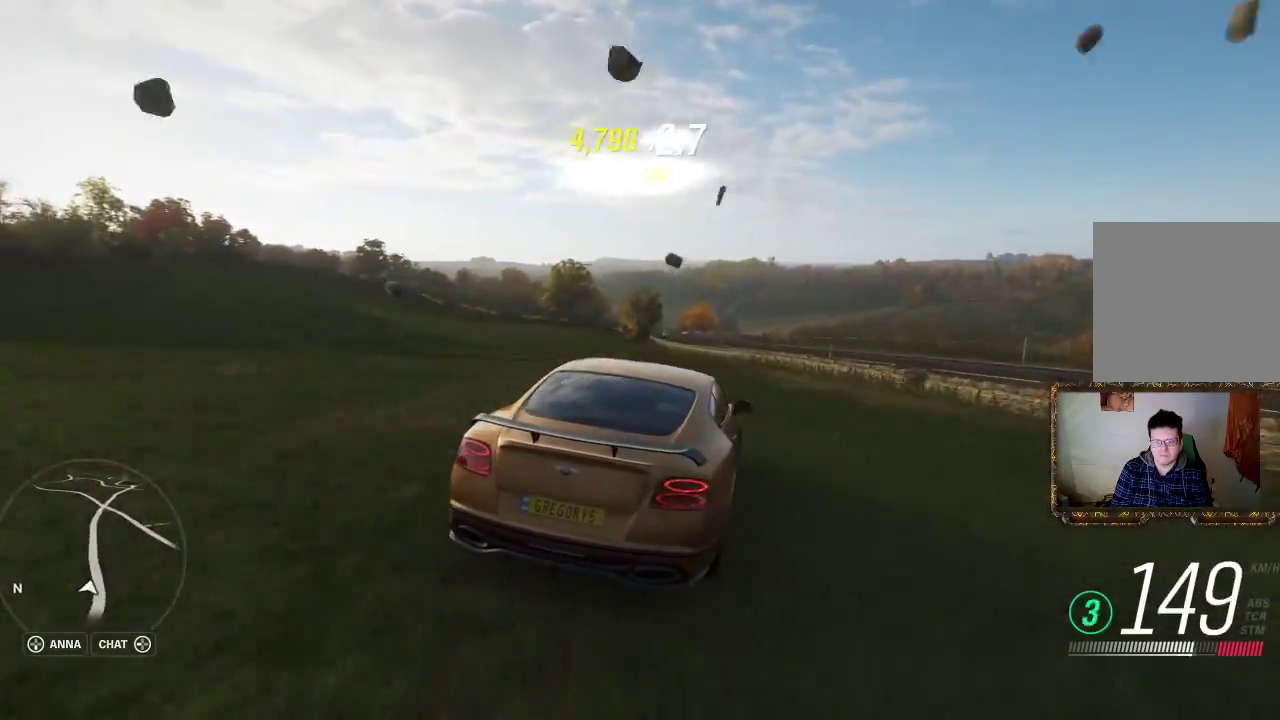
{"buttons": ["R2"], "left_stick": "center", "right_stick": "center", "events": [[50, "left_stick", "left"], [200, "left_stick", "center"]]}
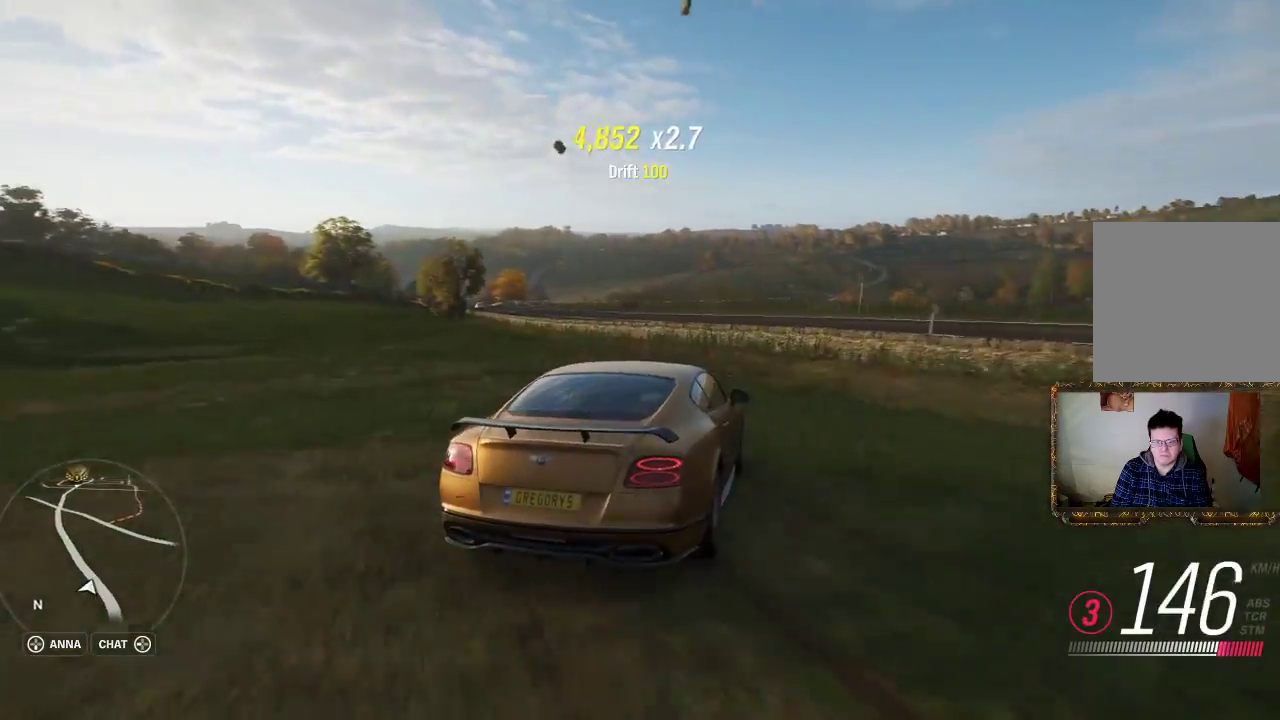
{"buttons": ["R2"], "left_stick": "center", "right_stick": "center", "events": [[67, "left_stick", "left"], [367, "left_stick", "center"]]}
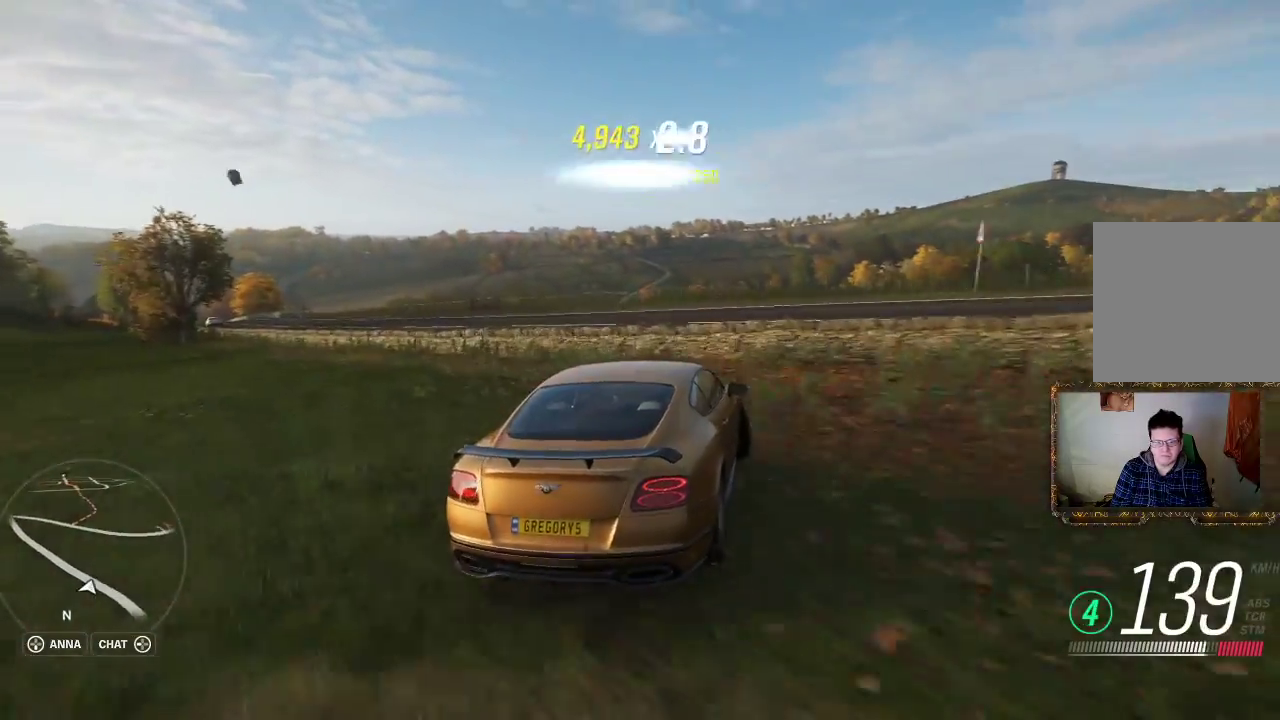
{"buttons": ["R2"], "left_stick": "left", "right_stick": "center", "events": [[33, "left_stick", "left"]]}
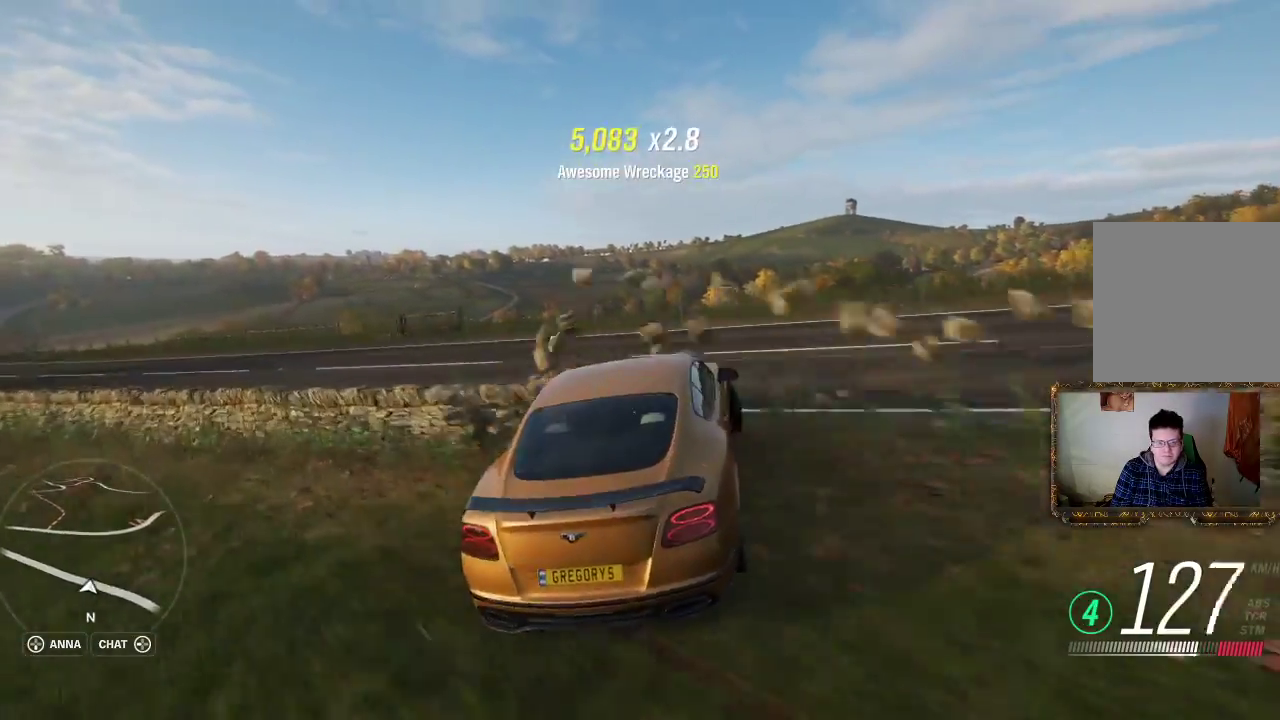
{"buttons": [], "left_stick": "left", "right_stick": "center", "events": [[200, "R2", "up"]]}
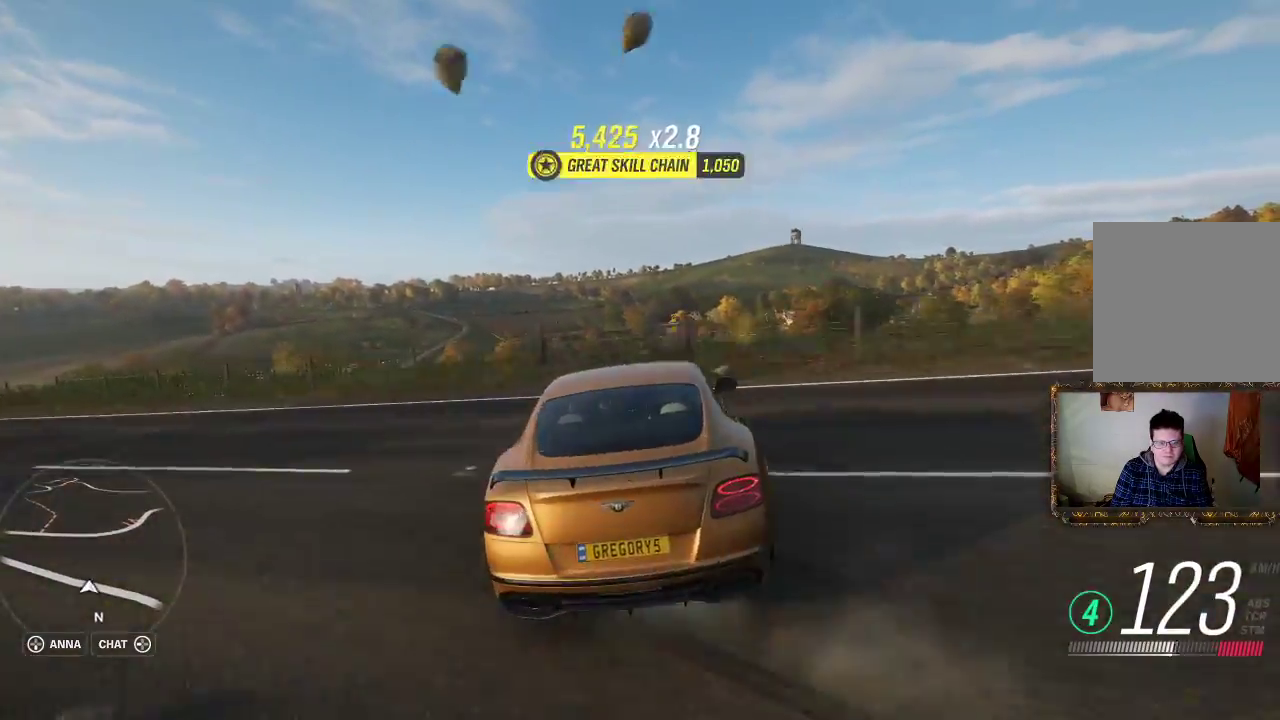
{"buttons": [], "left_stick": "left", "right_stick": "center", "events": []}
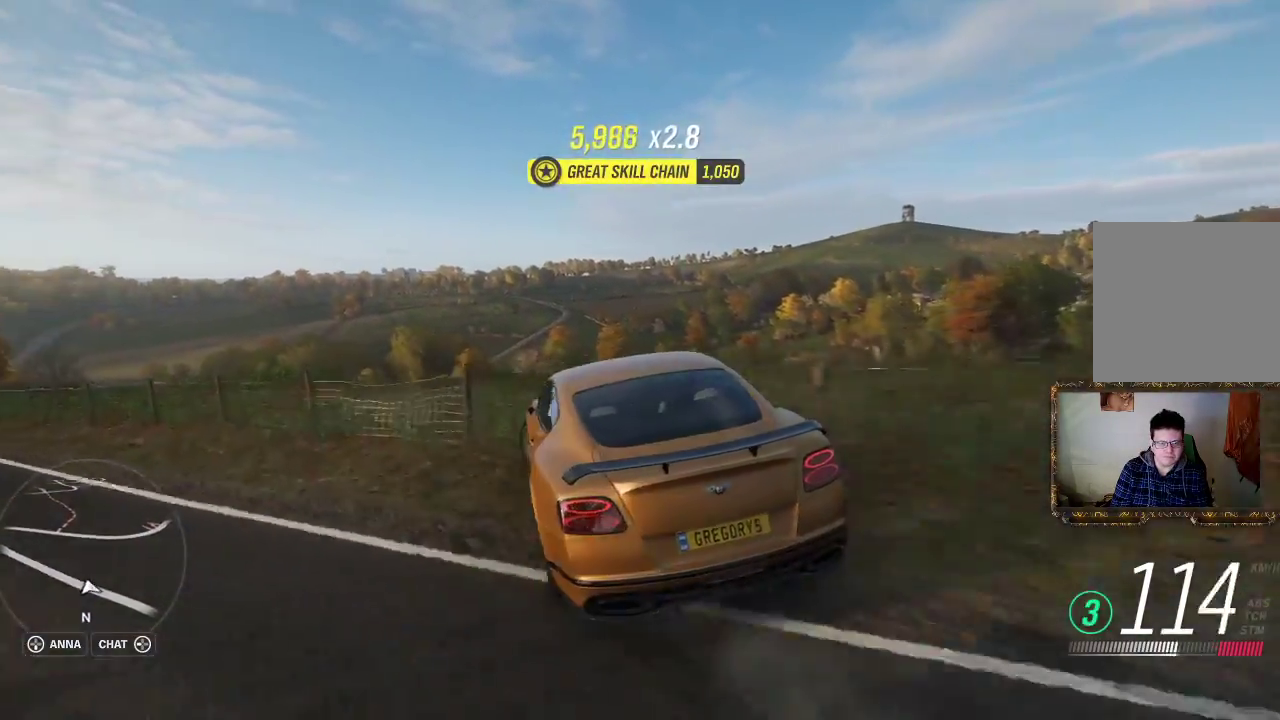
{"buttons": ["R2"], "left_stick": "right", "right_stick": "center", "events": [[133, "left_stick", "right"], [267, "R2", "down"]]}
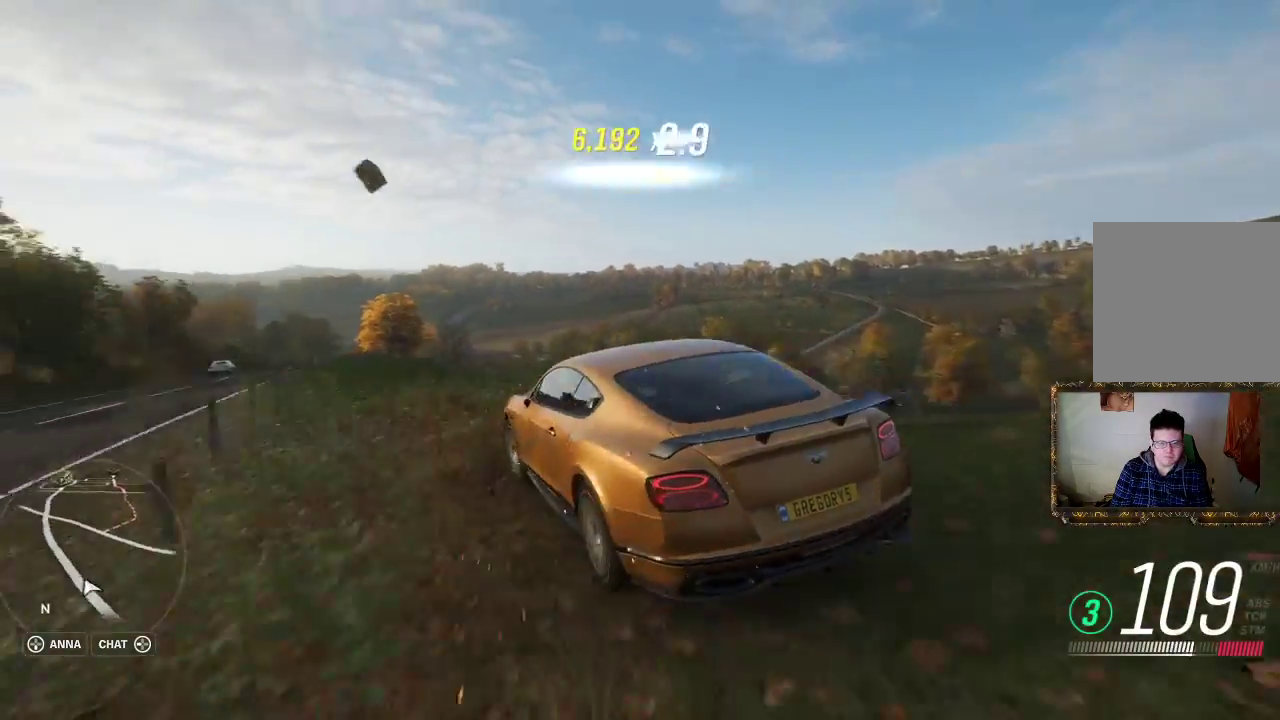
{"buttons": [], "left_stick": "right", "right_stick": "center", "events": [[400, "R2", "up"]]}
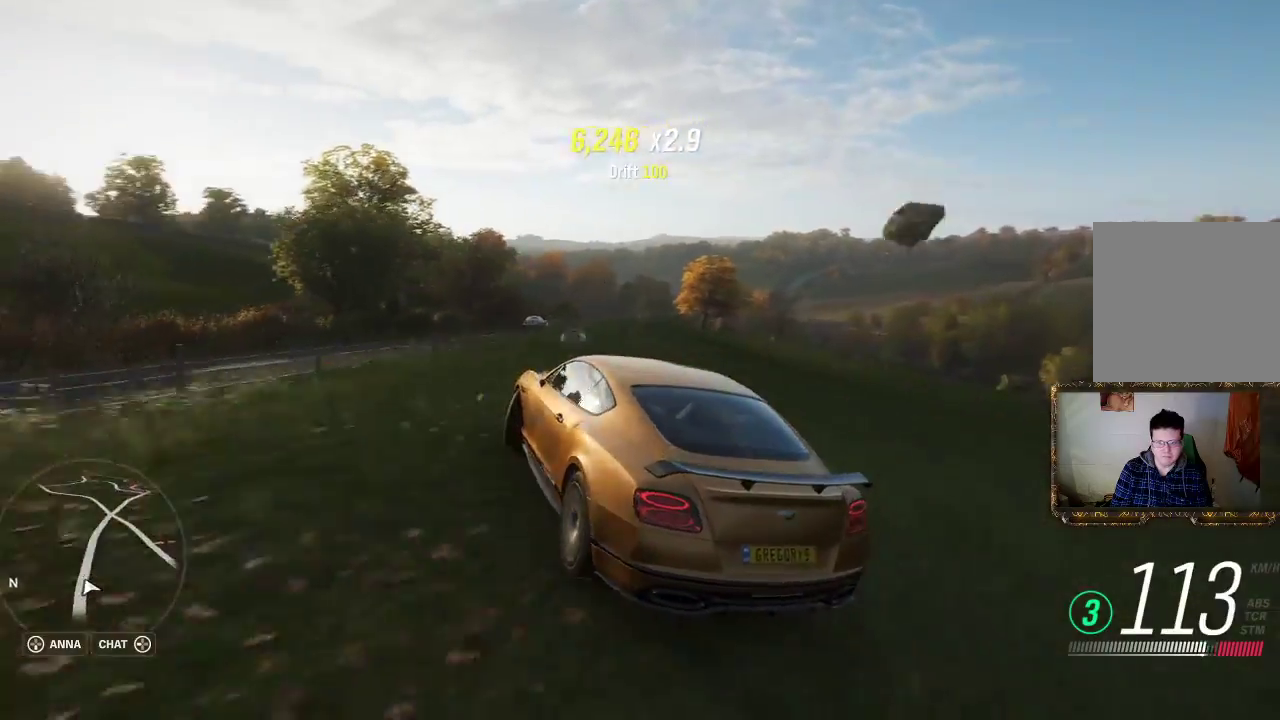
{"buttons": ["R2"], "left_stick": "left", "right_stick": "center", "events": [[33, "R2", "down"], [367, "left_stick", "left"]]}
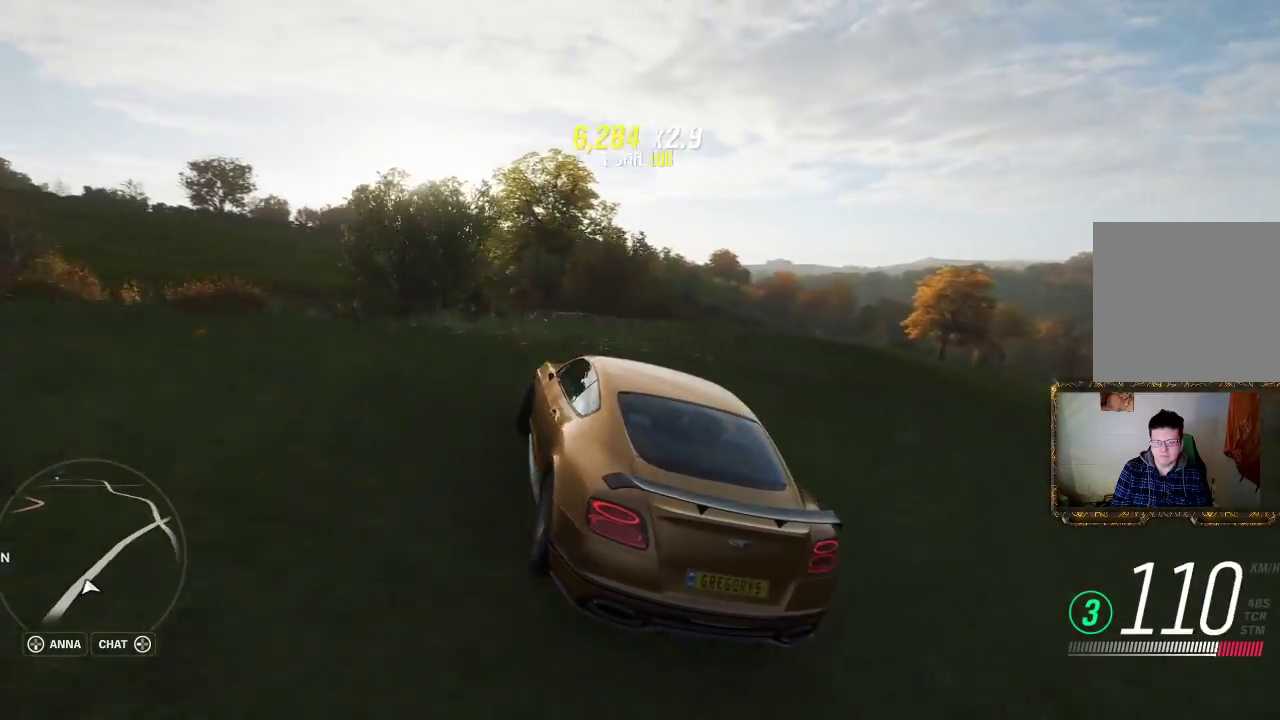
{"buttons": ["R2"], "left_stick": "right", "right_stick": "center", "events": [[67, "left_stick", "right"]]}
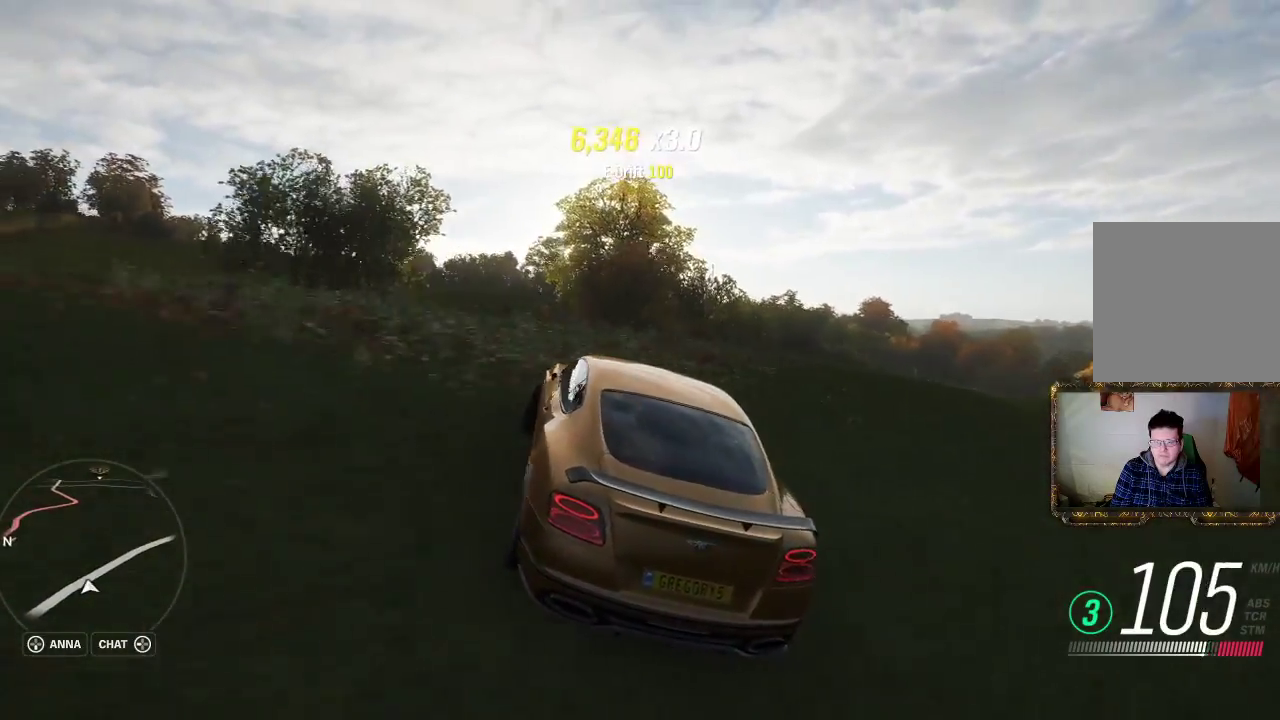
{"buttons": ["R2"], "left_stick": "left", "right_stick": "center", "events": [[100, "left_stick", "left"]]}
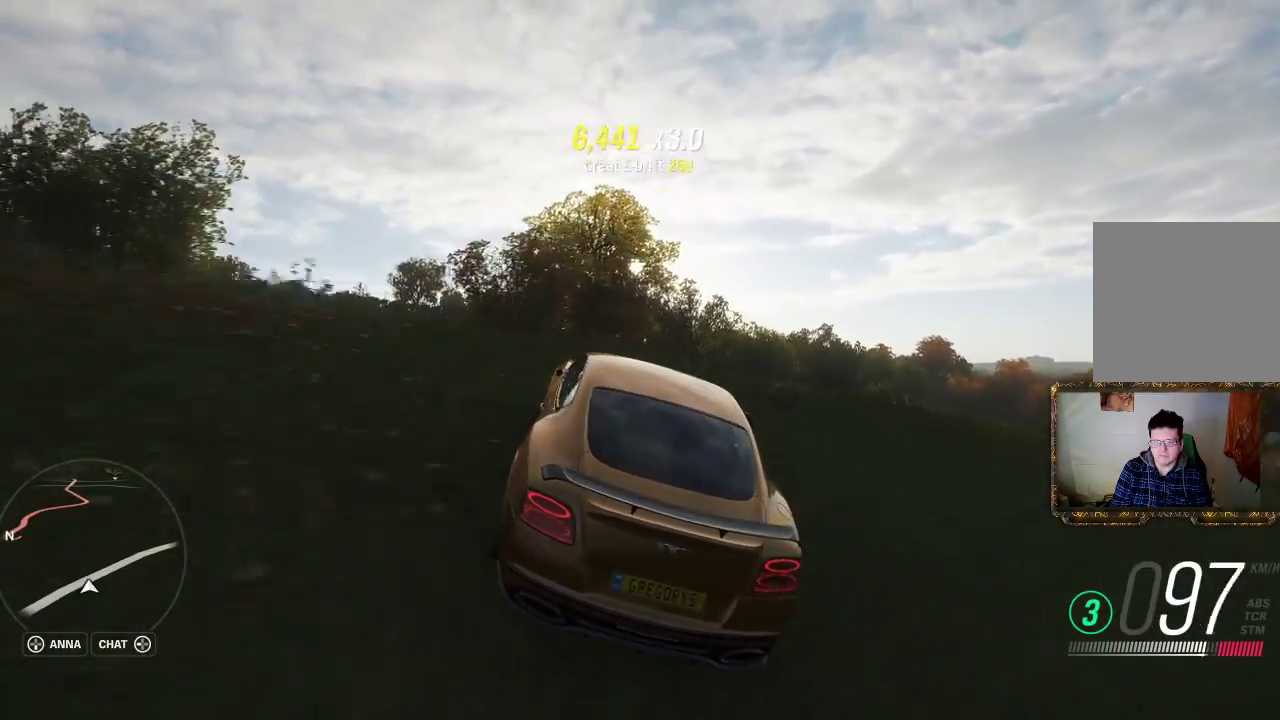
{"buttons": ["R2"], "left_stick": "right", "right_stick": "center", "events": [[200, "left_stick", "right"]]}